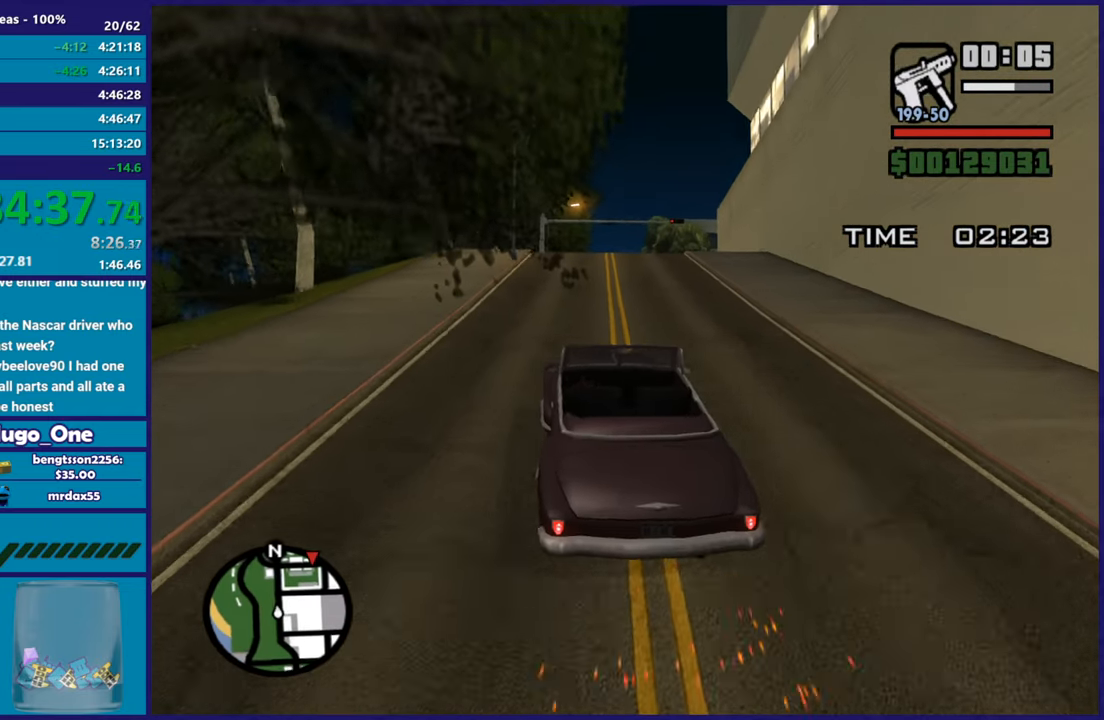
Gameplay with a controller (Xbox layout); each line is a JSON object with the inputs held at the frame after it. "events" lists button and stick changes between this image and that frame as [ms after this image, input, new state], when the widget could be followed in between.
{"buttons": ["R2"], "left_stick": "center", "right_stick": "center", "events": [[84, "left_stick", "center"], [267, "right_stick", "center"], [367, "left_stick", "right"], [501, "left_stick", "center"]]}
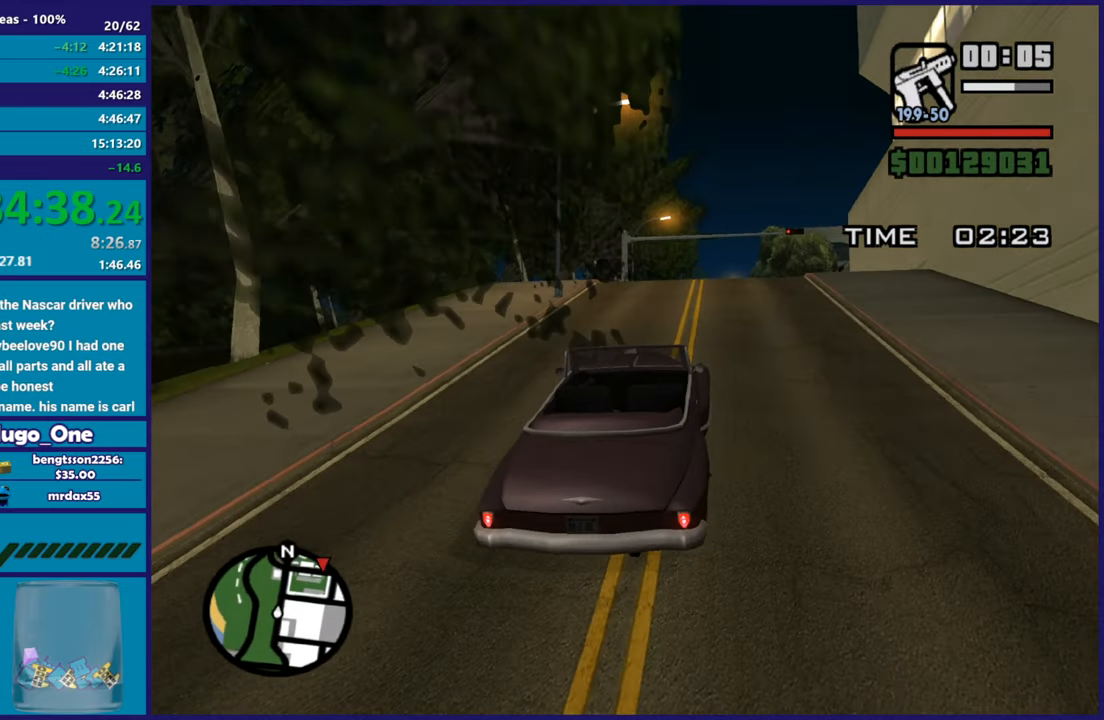
{"buttons": ["R2"], "left_stick": "center", "right_stick": "down-left", "events": [[50, "right_stick", "left"], [183, "right_stick", "down-left"]]}
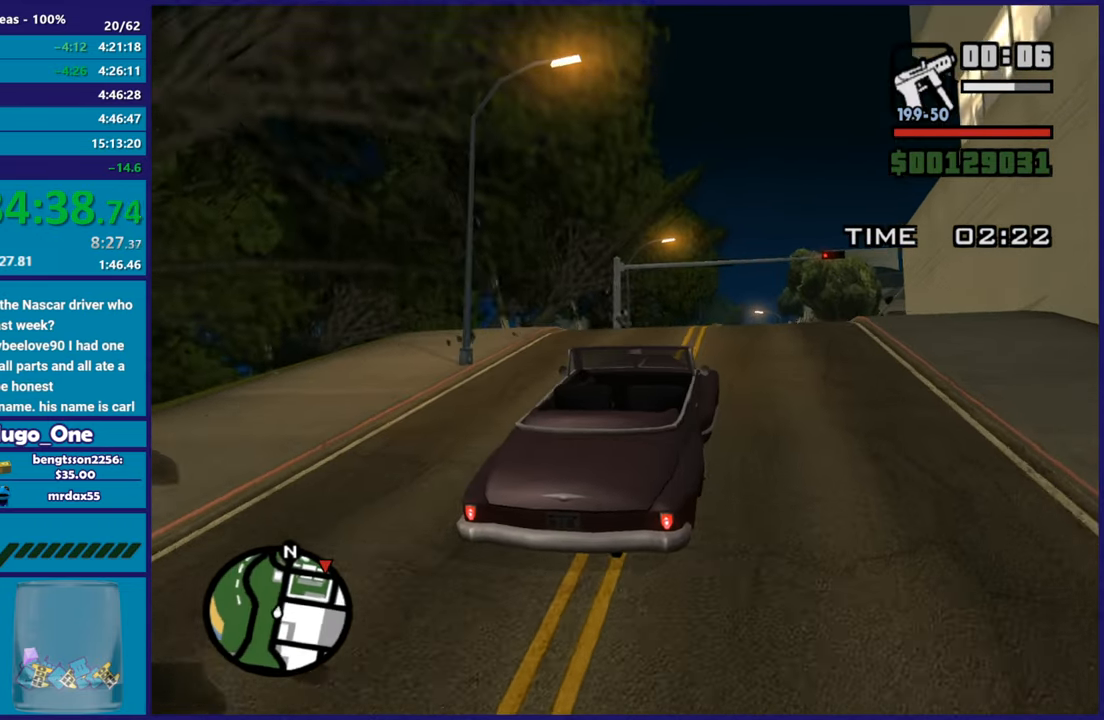
{"buttons": ["R2"], "left_stick": "center", "right_stick": "down-left", "events": []}
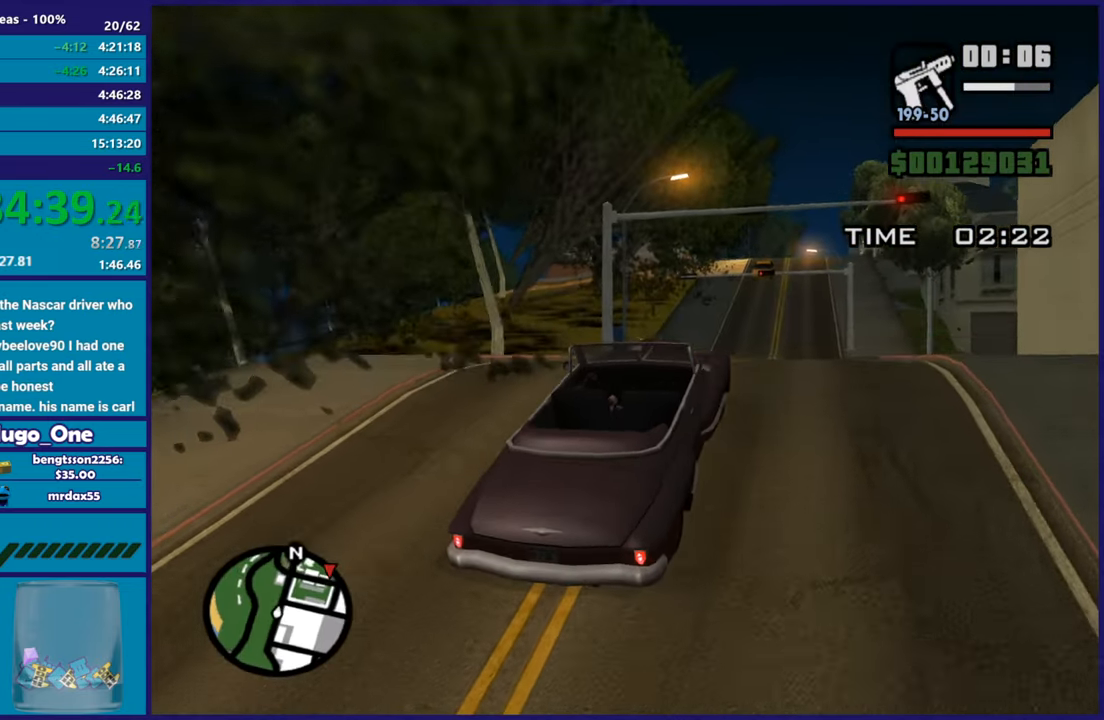
{"buttons": ["R2"], "left_stick": "center", "right_stick": "center", "events": [[484, "right_stick", "center"]]}
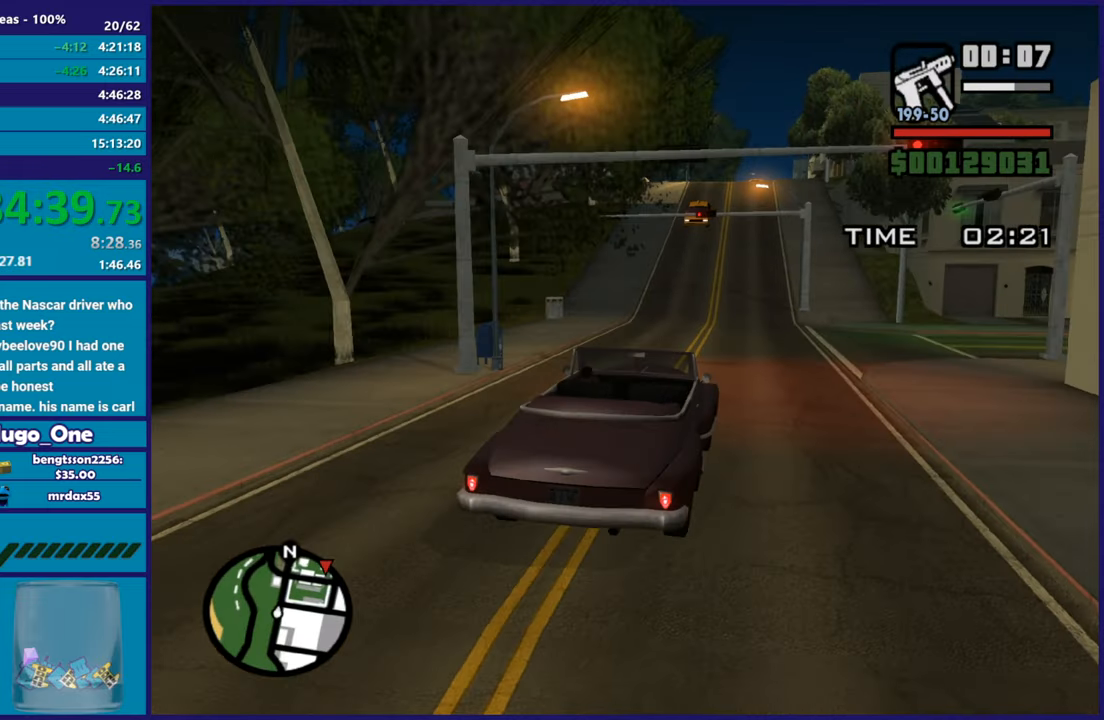
{"buttons": ["R2"], "left_stick": "center", "right_stick": "center", "events": []}
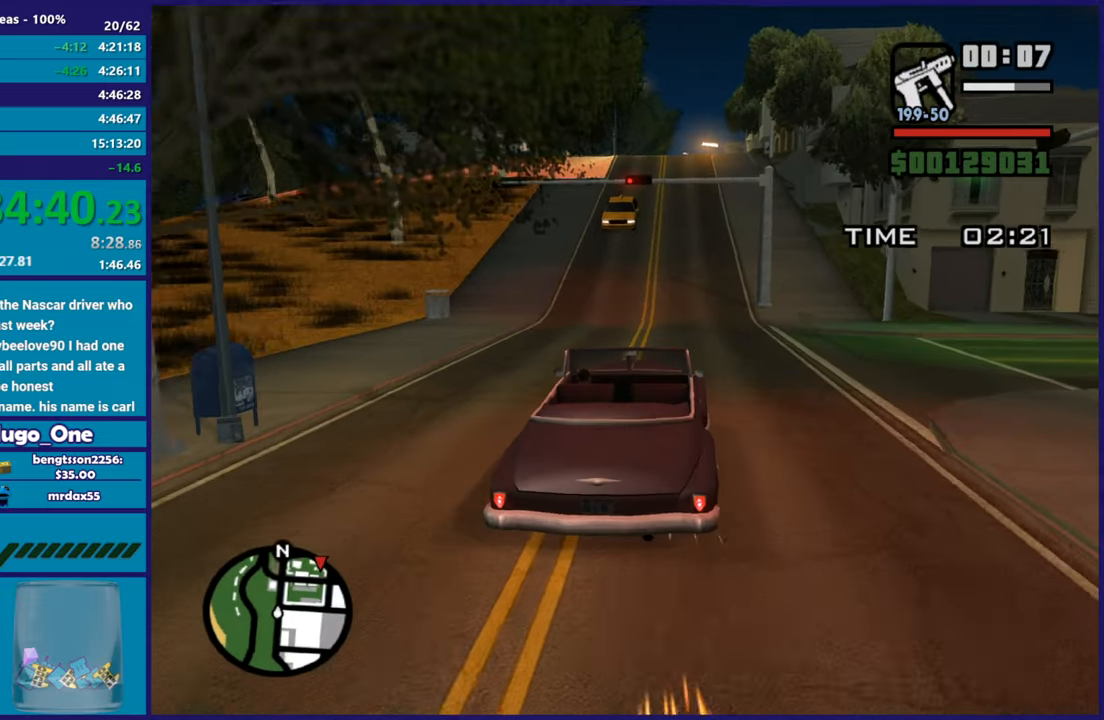
{"buttons": ["R2"], "left_stick": "center", "right_stick": "center", "events": [[250, "left_stick", "right"], [400, "left_stick", "center"]]}
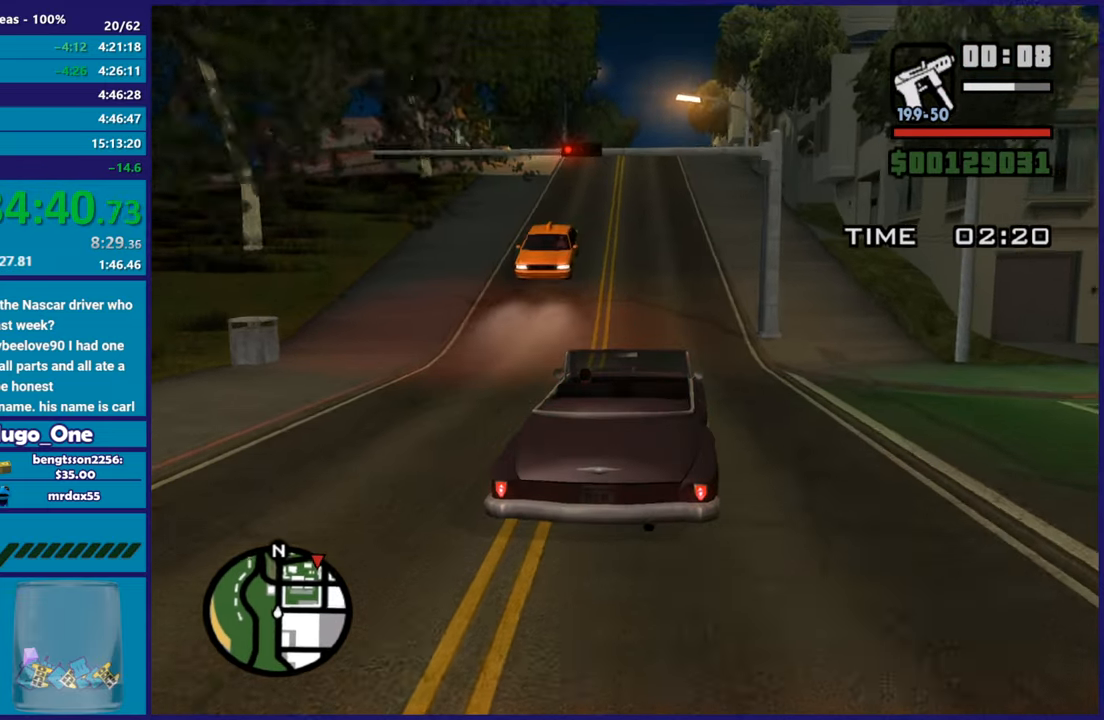
{"buttons": ["R2"], "left_stick": "center", "right_stick": "center", "events": [[67, "left_stick", "up-left"], [234, "left_stick", "center"]]}
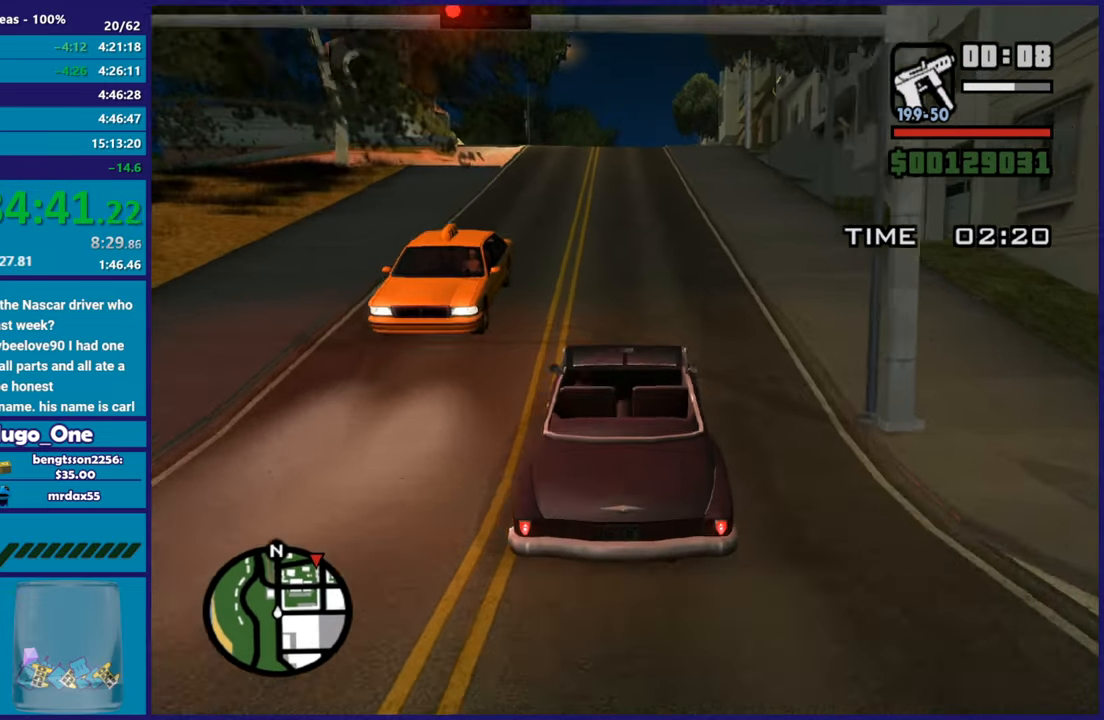
{"buttons": ["R2"], "left_stick": "up-left", "right_stick": "center", "events": [[484, "left_stick", "up-left"]]}
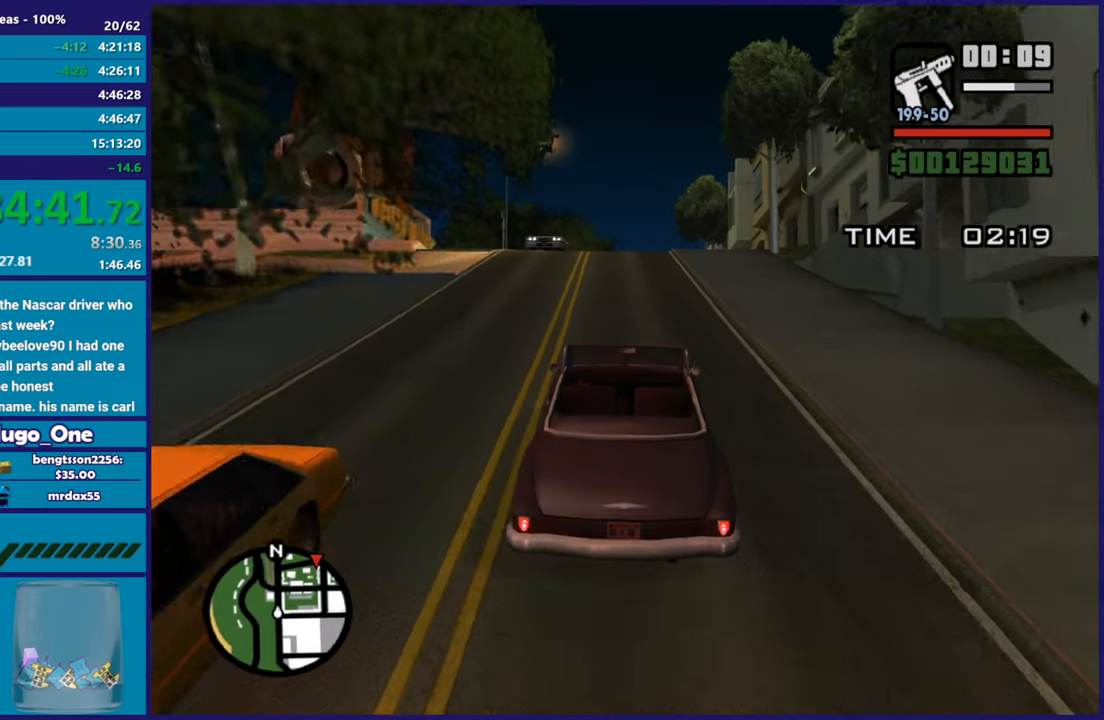
{"buttons": ["R2"], "left_stick": "right", "right_stick": "center", "events": [[101, "right_stick", "down"], [151, "left_stick", "center"], [384, "right_stick", "center"], [434, "left_stick", "right"]]}
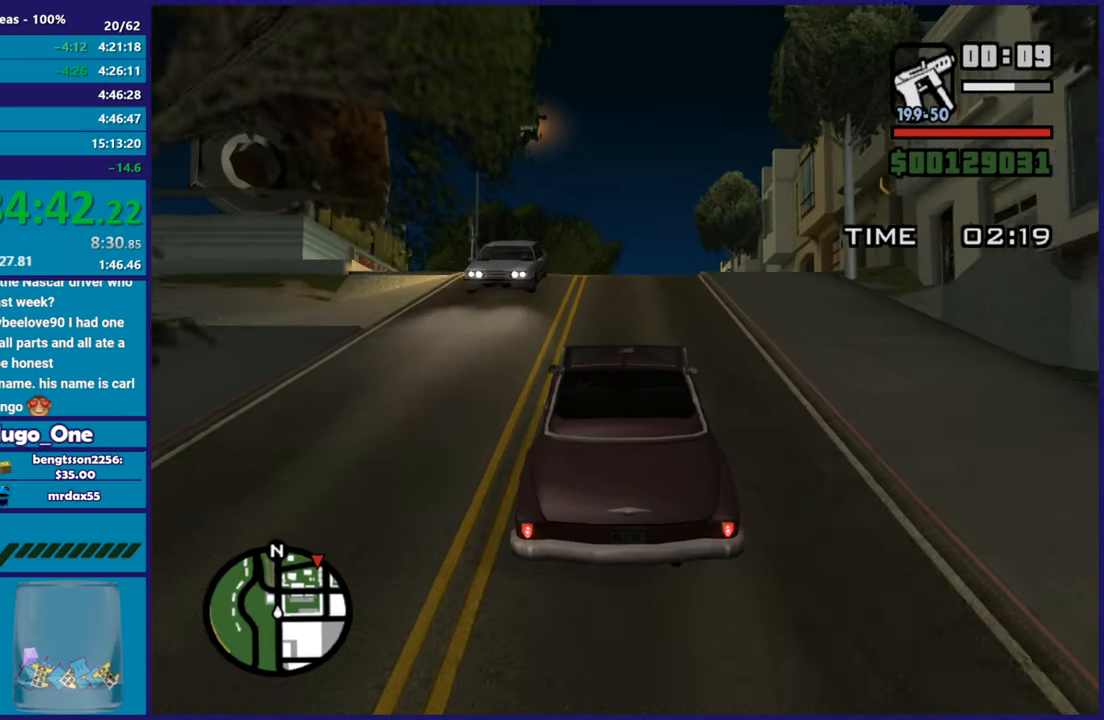
{"buttons": ["R2"], "left_stick": "up-left", "right_stick": "center", "events": [[67, "left_stick", "center"], [133, "right_stick", "down"], [350, "right_stick", "center"], [367, "left_stick", "up-left"]]}
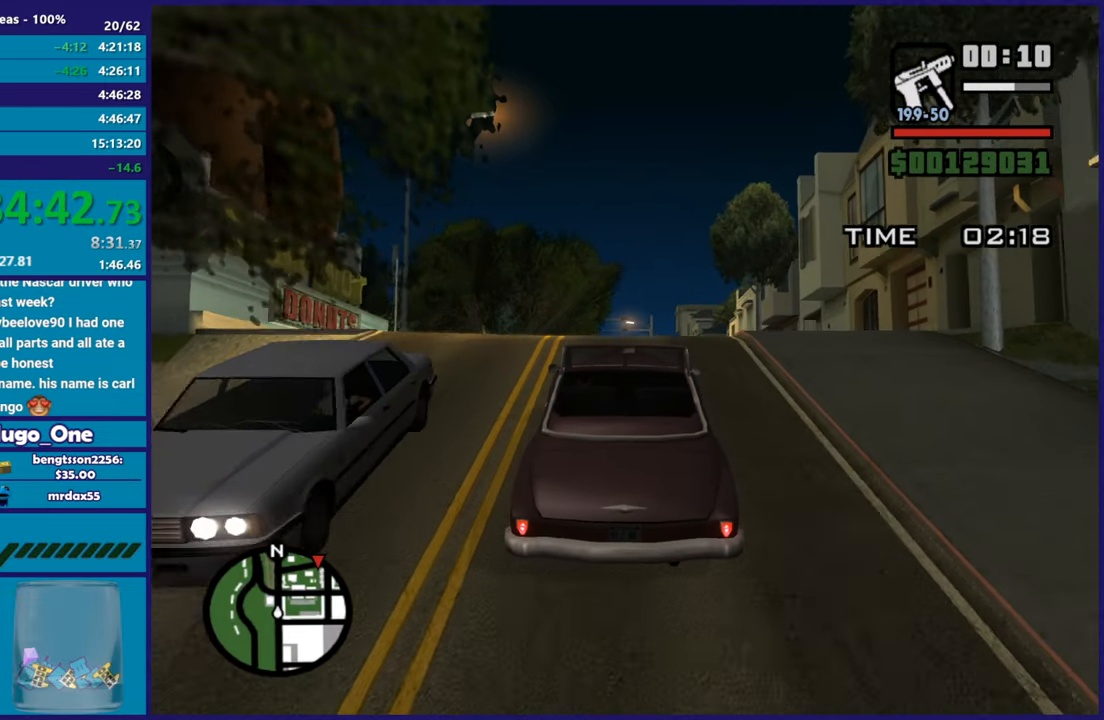
{"buttons": ["R2"], "left_stick": "up", "right_stick": "down", "events": [[17, "left_stick", "center"], [384, "right_stick", "down"], [418, "left_stick", "up"]]}
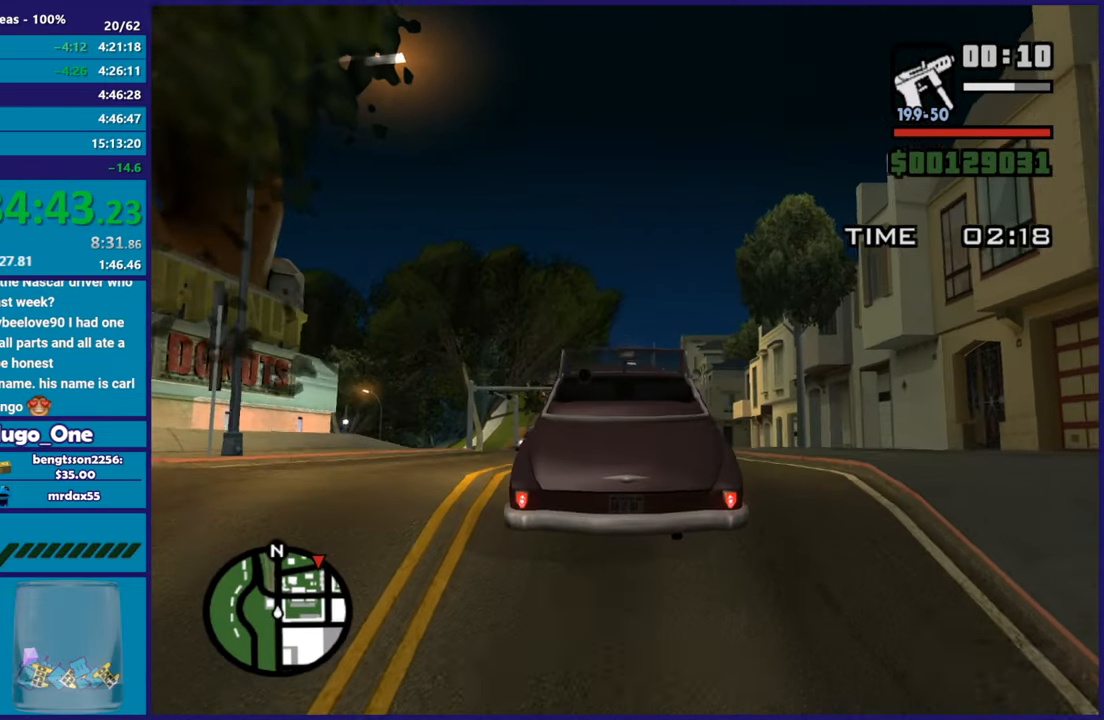
{"buttons": ["R2"], "left_stick": "center", "right_stick": "center", "events": [[117, "left_stick", "center"], [117, "right_stick", "center"]]}
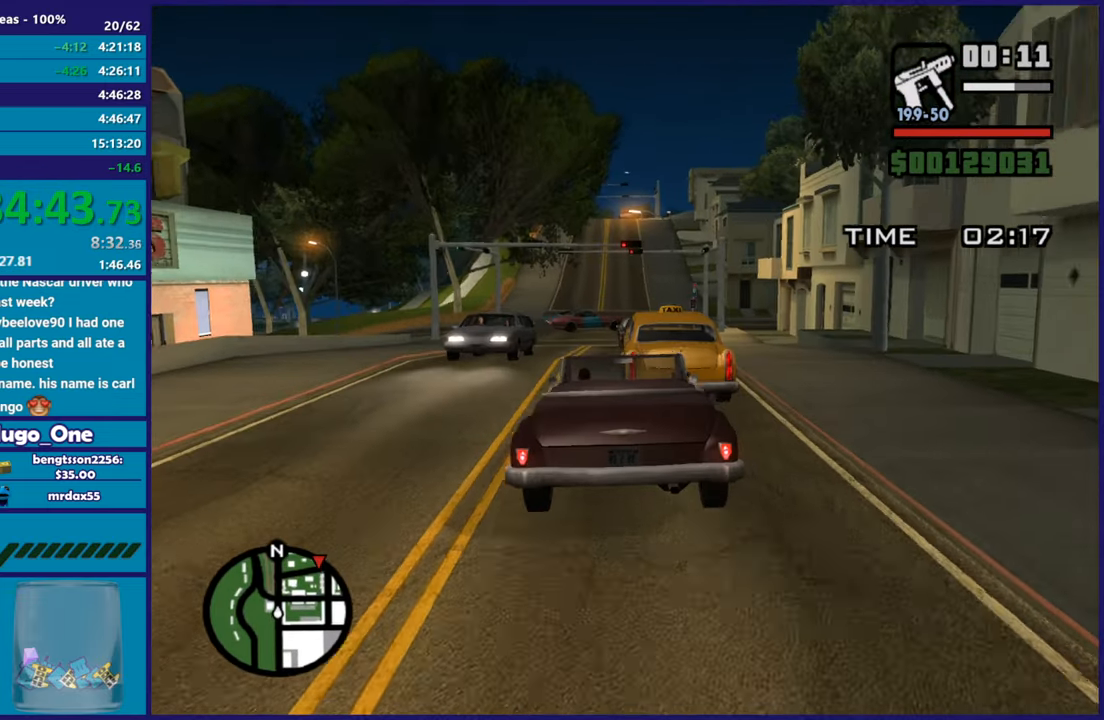
{"buttons": ["R2"], "left_stick": "center", "right_stick": "center", "events": [[51, "left_stick", "left"], [167, "left_stick", "down-left"], [234, "right_stick", "down-left"], [351, "right_stick", "center"], [367, "left_stick", "center"]]}
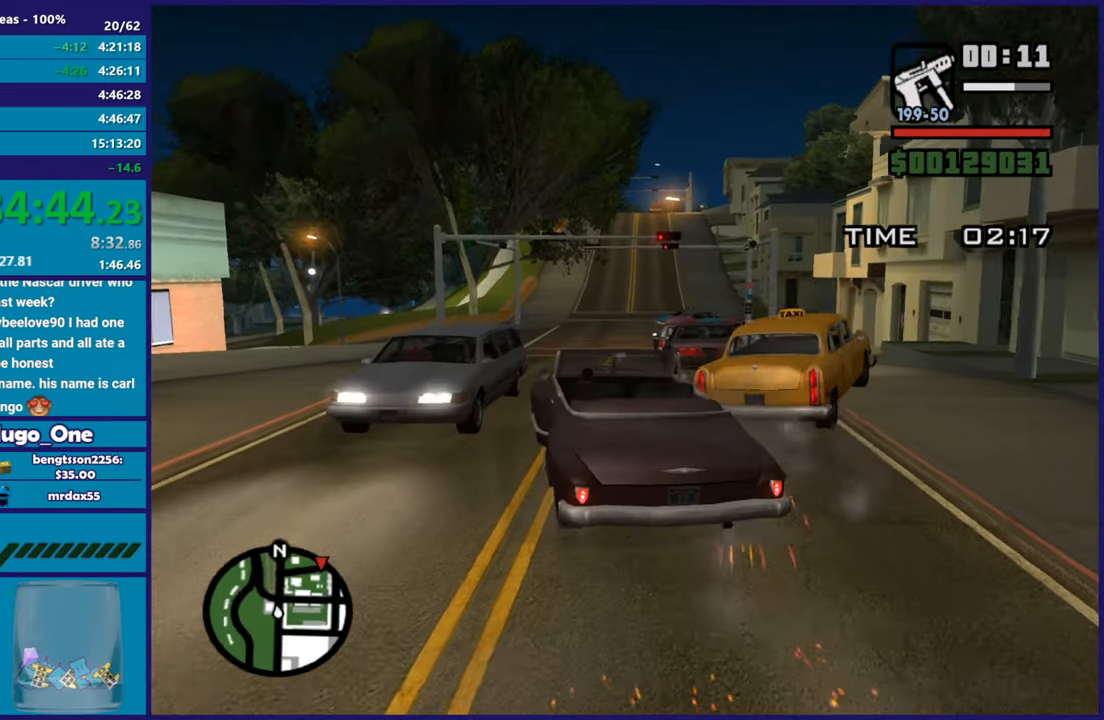
{"buttons": ["R2"], "left_stick": "center", "right_stick": "center", "events": [[67, "left_stick", "right"], [250, "left_stick", "center"]]}
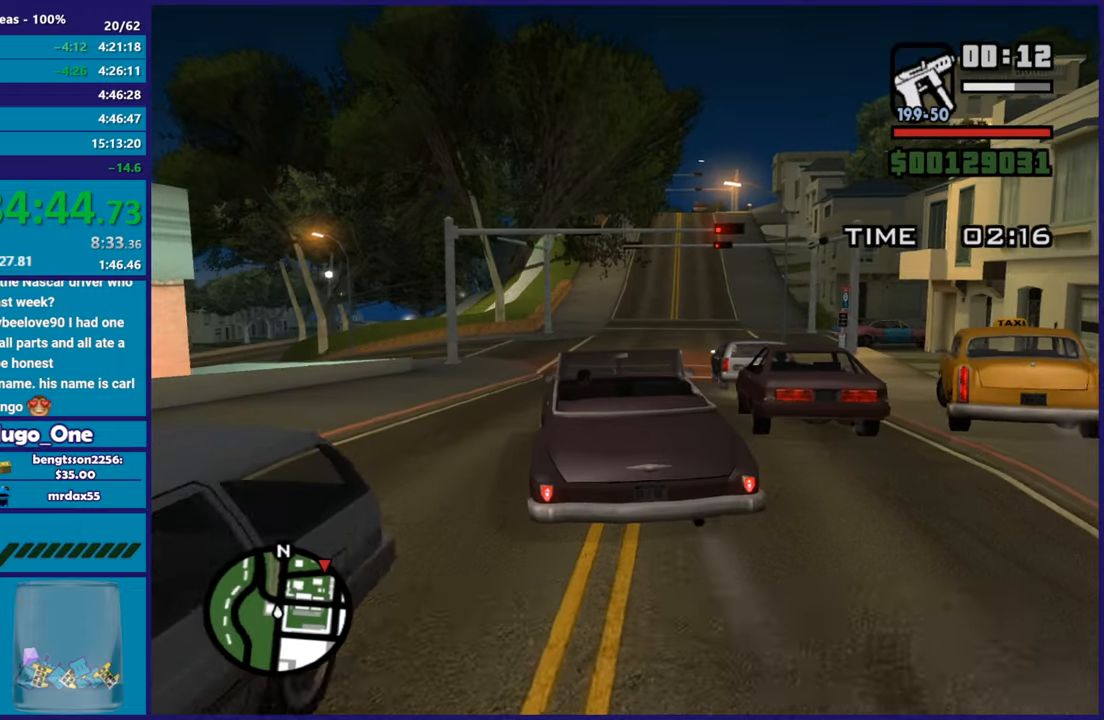
{"buttons": ["R2"], "left_stick": "center", "right_stick": "center", "events": [[201, "right_stick", "down"], [267, "left_stick", "right"], [367, "right_stick", "center"], [418, "left_stick", "center"]]}
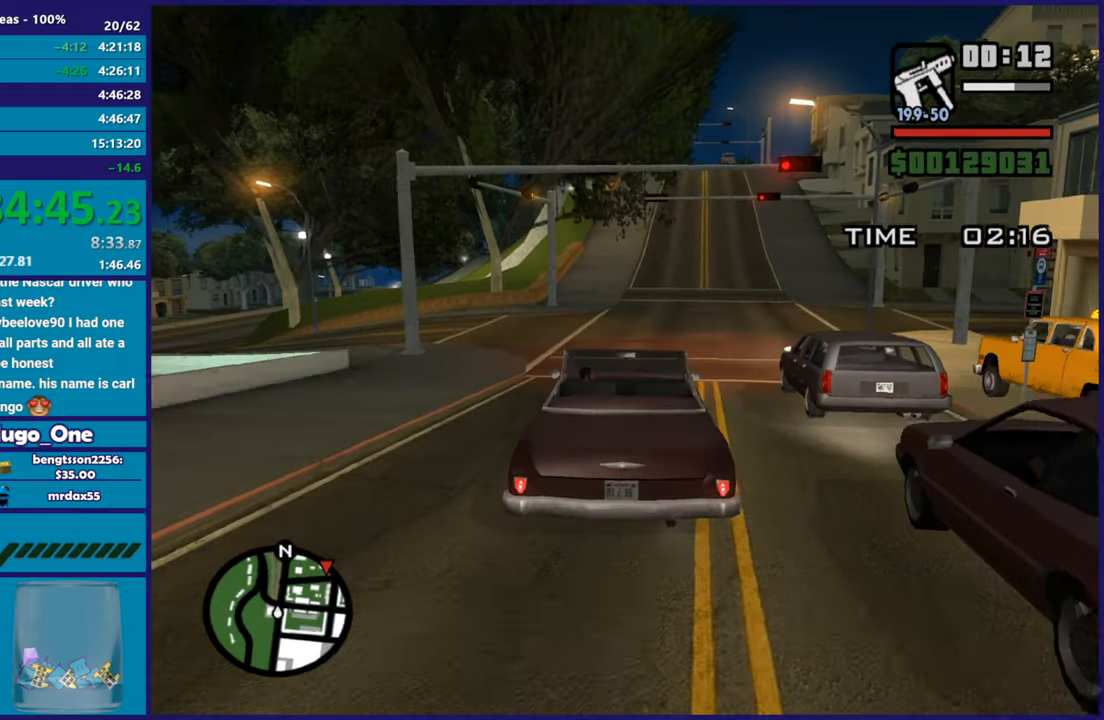
{"buttons": ["R2"], "left_stick": "right", "right_stick": "center", "events": [[367, "left_stick", "right"]]}
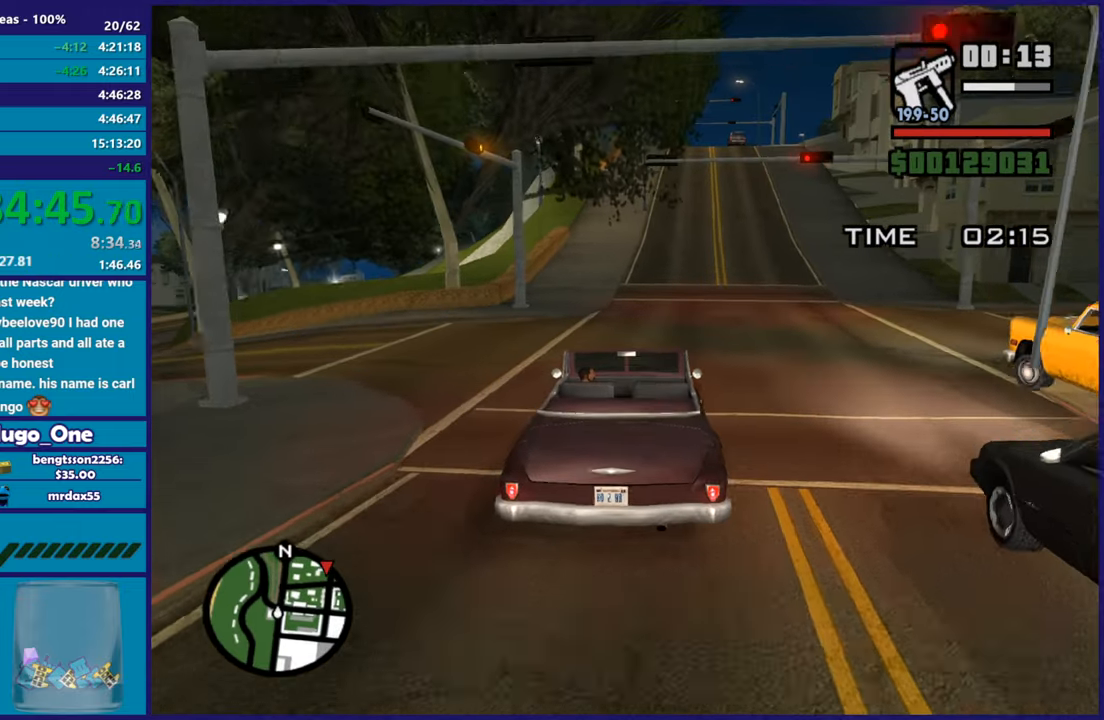
{"buttons": ["R2"], "left_stick": "center", "right_stick": "center", "events": [[83, "left_stick", "center"]]}
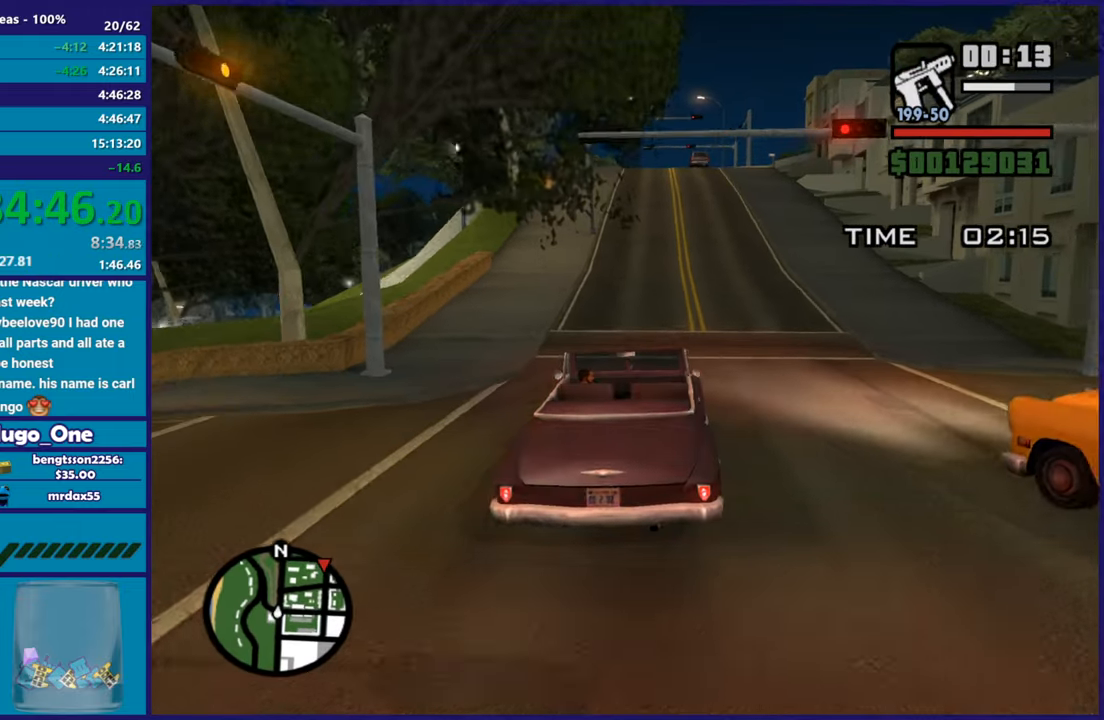
{"buttons": ["R2"], "left_stick": "center", "right_stick": "down", "events": [[367, "left_stick", "up-left"], [367, "right_stick", "down"], [484, "left_stick", "center"]]}
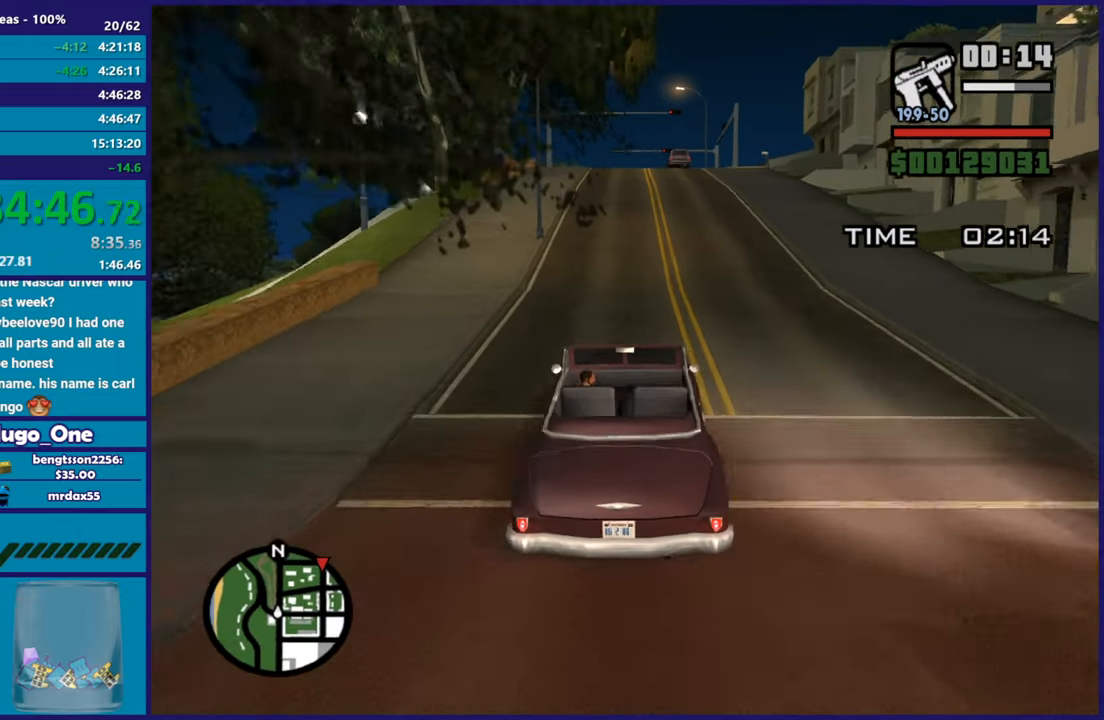
{"buttons": ["R2"], "left_stick": "center", "right_stick": "down", "events": [[150, "right_stick", "center"], [467, "right_stick", "down"]]}